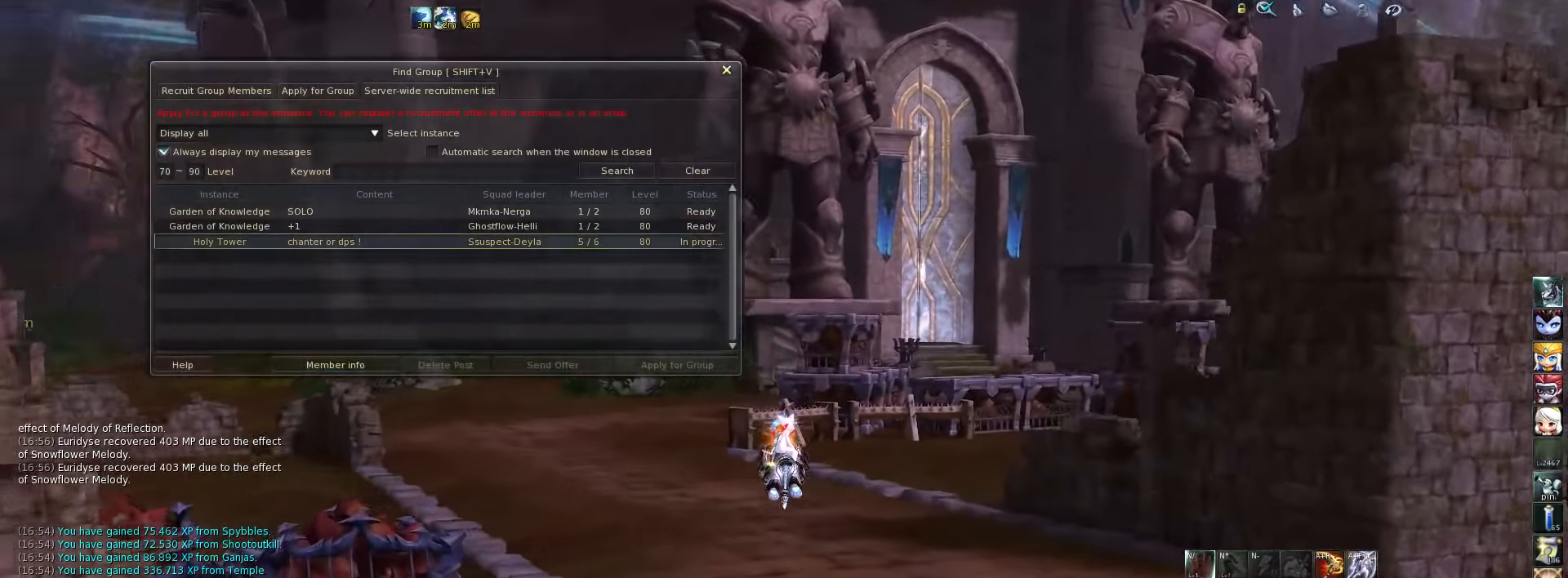
Gameplay with keyboard; each line is a JSON object with the keys held at the frame after it. "events" lists presses ("down") and releases ("up") of ".", "/", "0", "1", "2", "3", "4", "5", "6", "7", "8", "9", "a", "alt_l", "alt_r", "b", "backslash", "backspace", "c", "caps_lock", "comma", "ctrl_l", "ctrl_r", "d", "down", "e", "equals", "escape", "f", "f1", "f10", "f11", "f12", "f2", "f3", "f4", "f5", "f6", "f7", "f8", "f9", "g", "h", "i", "j", "k", "l", "lbracket", "left", "m", "minus", "n", "num0", "num1", "num2", "num3", "num4", "num5", "num6", "num7", "num8", "num9", "o", "p", "q", "quote", "r", "rbracket", "return", "right", "s", "semicolon", "shift_l", "shift_r", "space", "super", "t", "tab", "tilde", "u", "up", "v", "w", "x", "y" and "z" between this image and that frame as [ms after this image, input, new state], when the widget could be followed in between. No other keys are recorded. Mouse input is not recorded.
{"keys": ["space", "w"], "events": [[384, "space", "down"]]}
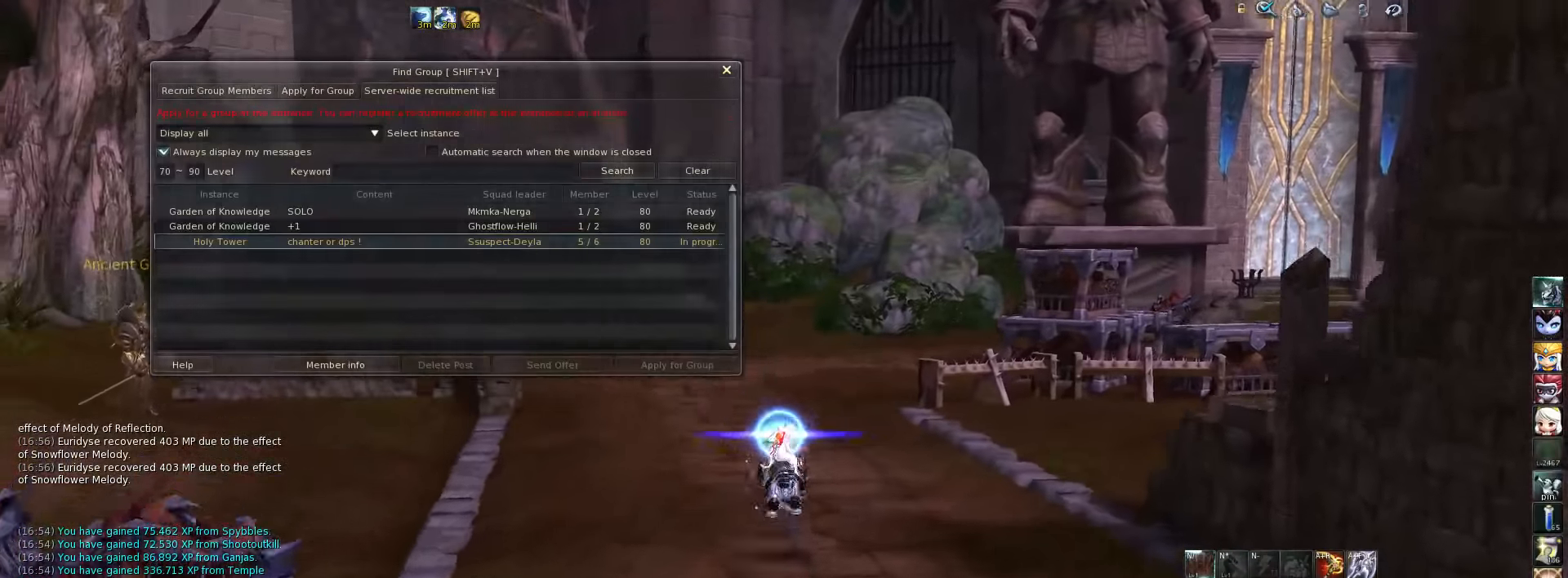
{"keys": ["w"], "events": [[116, "space", "up"]]}
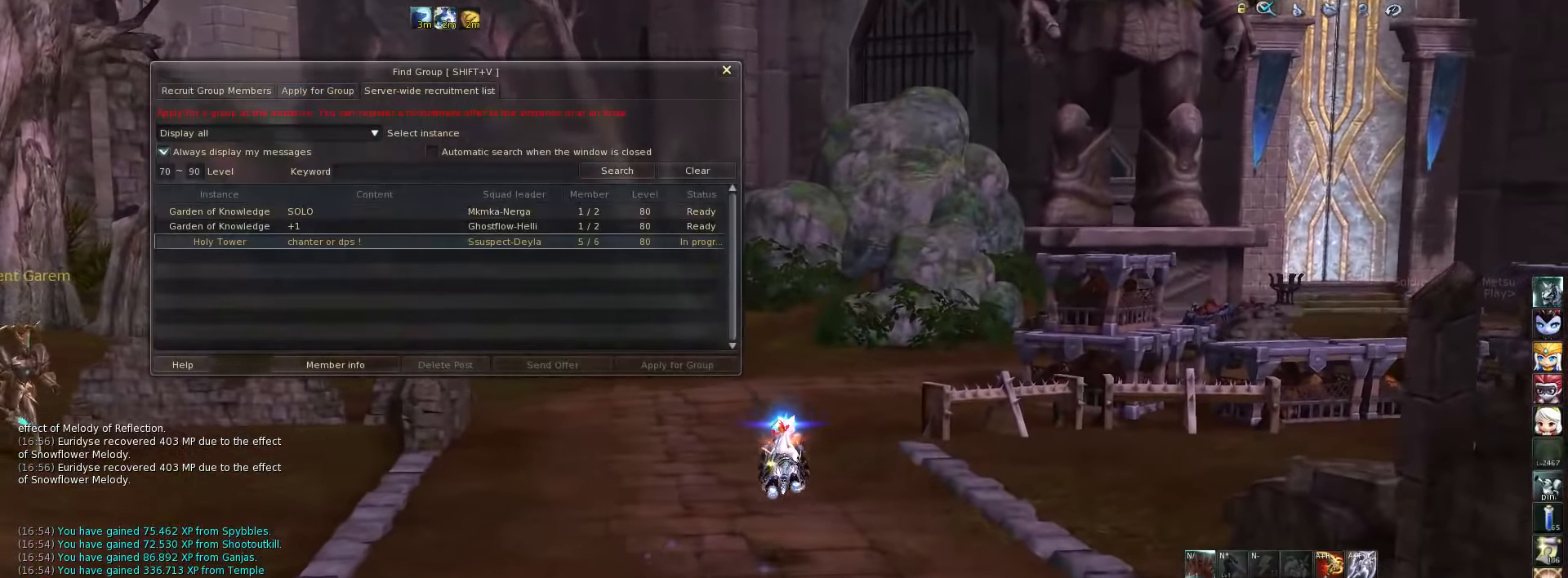
{"keys": ["space", "w"], "events": [[383, "space", "down"]]}
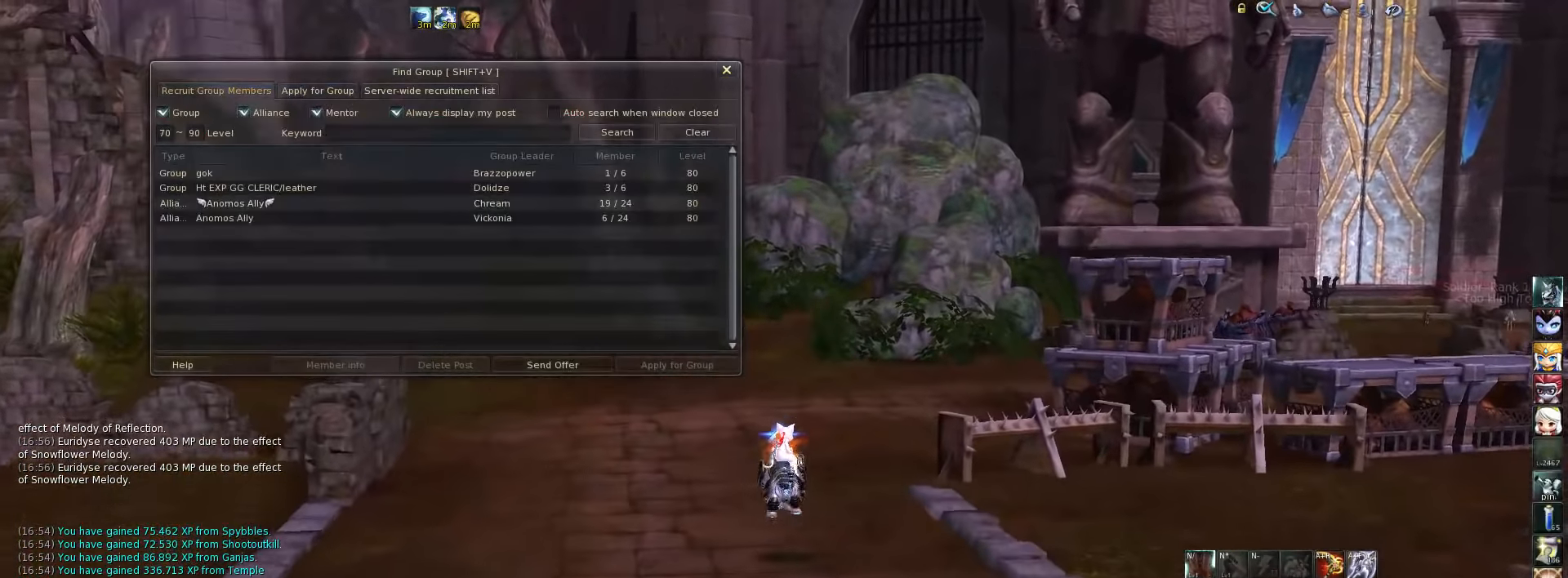
{"keys": ["a", "w"], "events": [[16, "space", "up"], [383, "a", "down"]]}
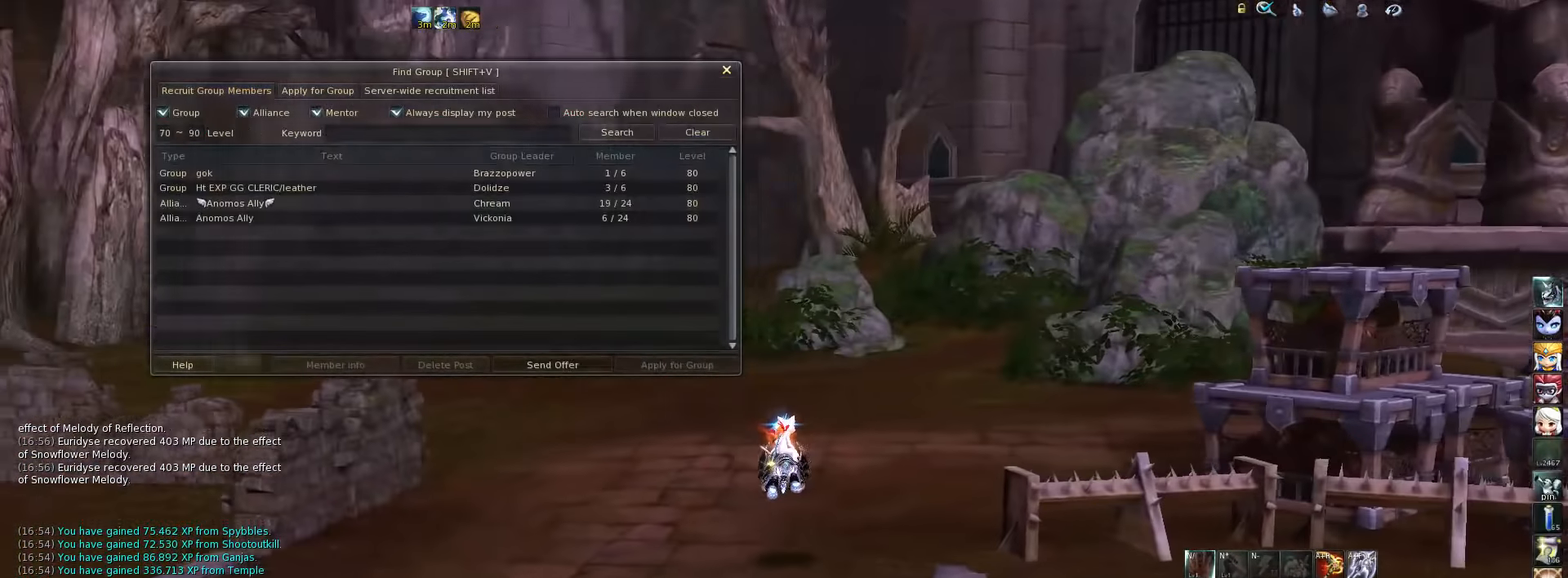
{"keys": ["w"], "events": [[83, "a", "up"], [283, "space", "down"], [383, "space", "up"]]}
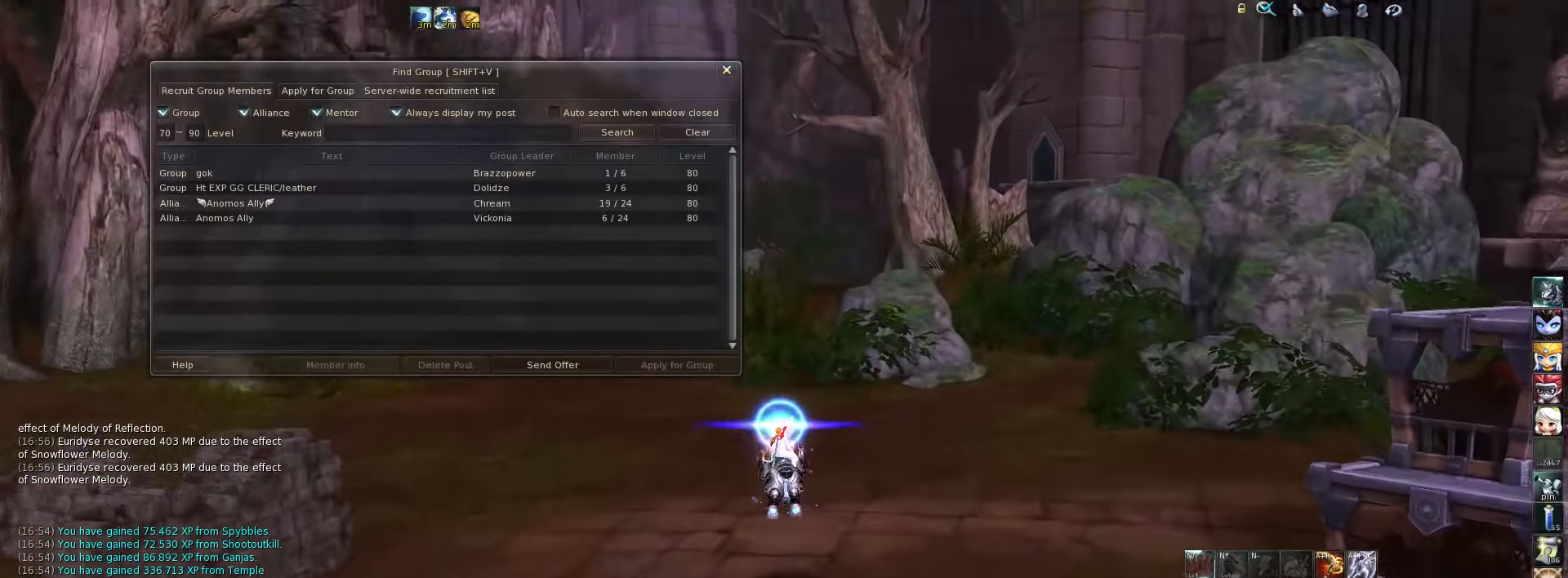
{"keys": ["a", "w"], "events": [[450, "a", "down"]]}
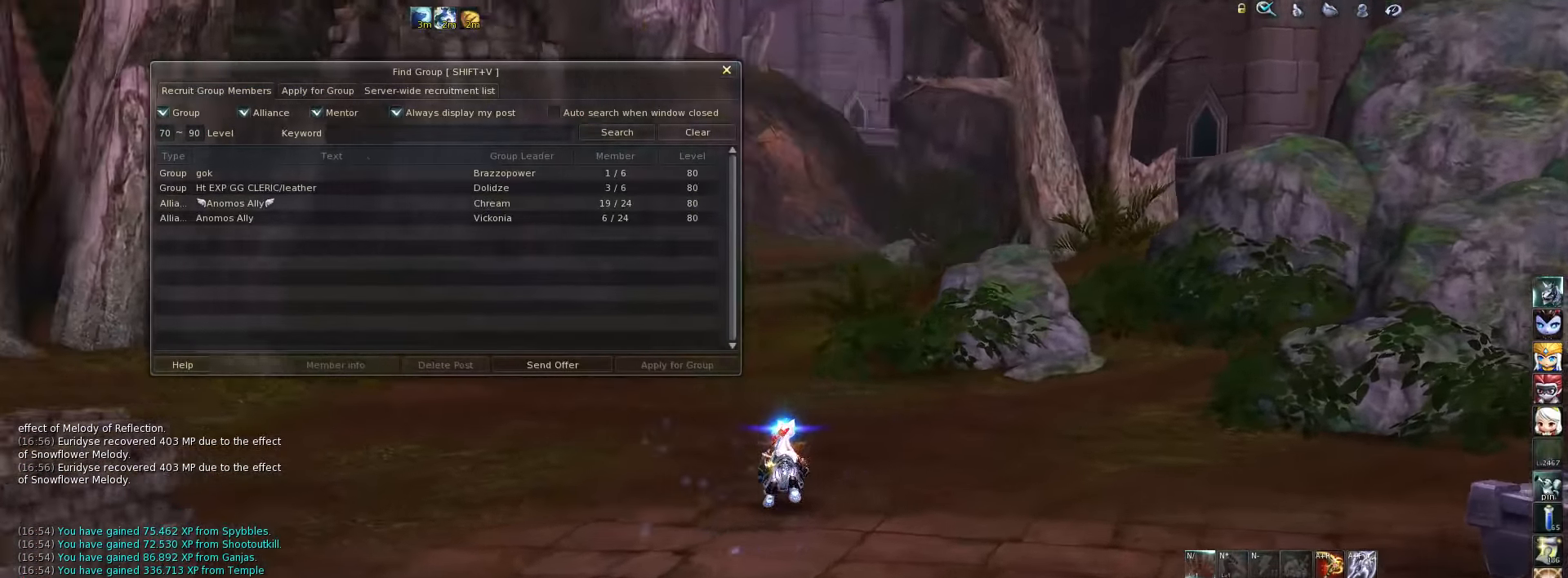
{"keys": ["w"], "events": [[116, "a", "up"], [250, "space", "down"], [383, "space", "up"]]}
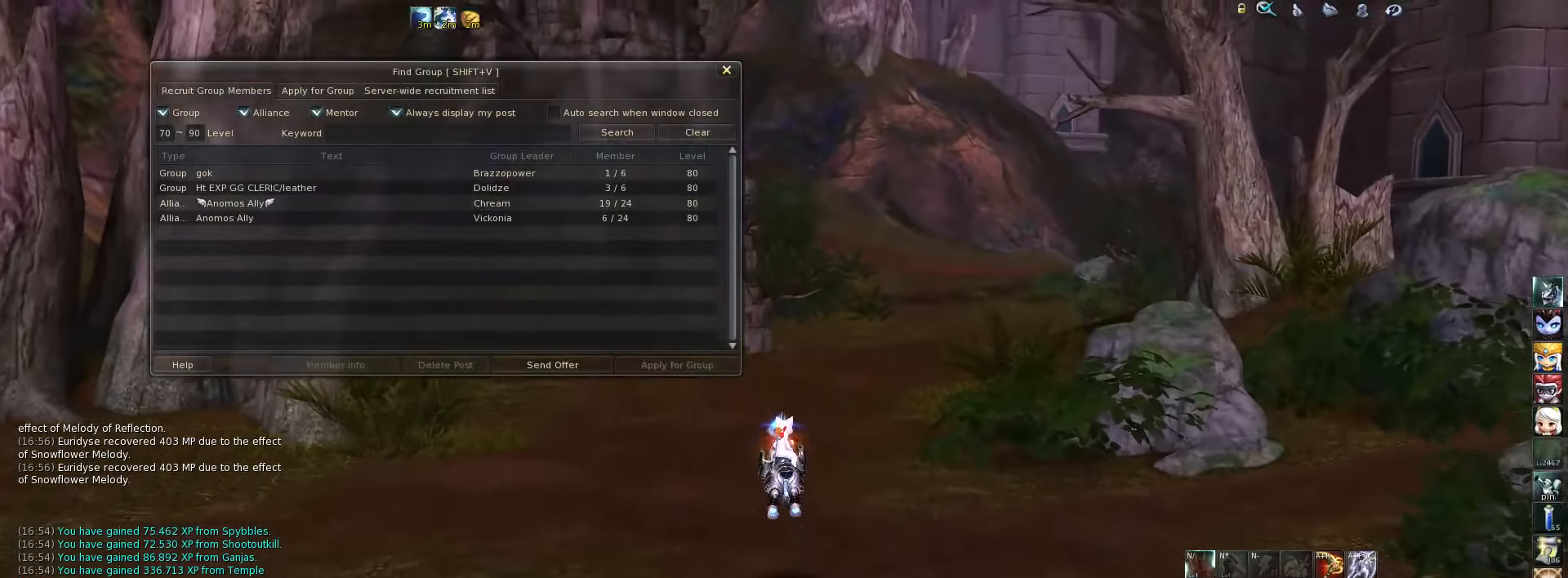
{"keys": ["w"], "events": []}
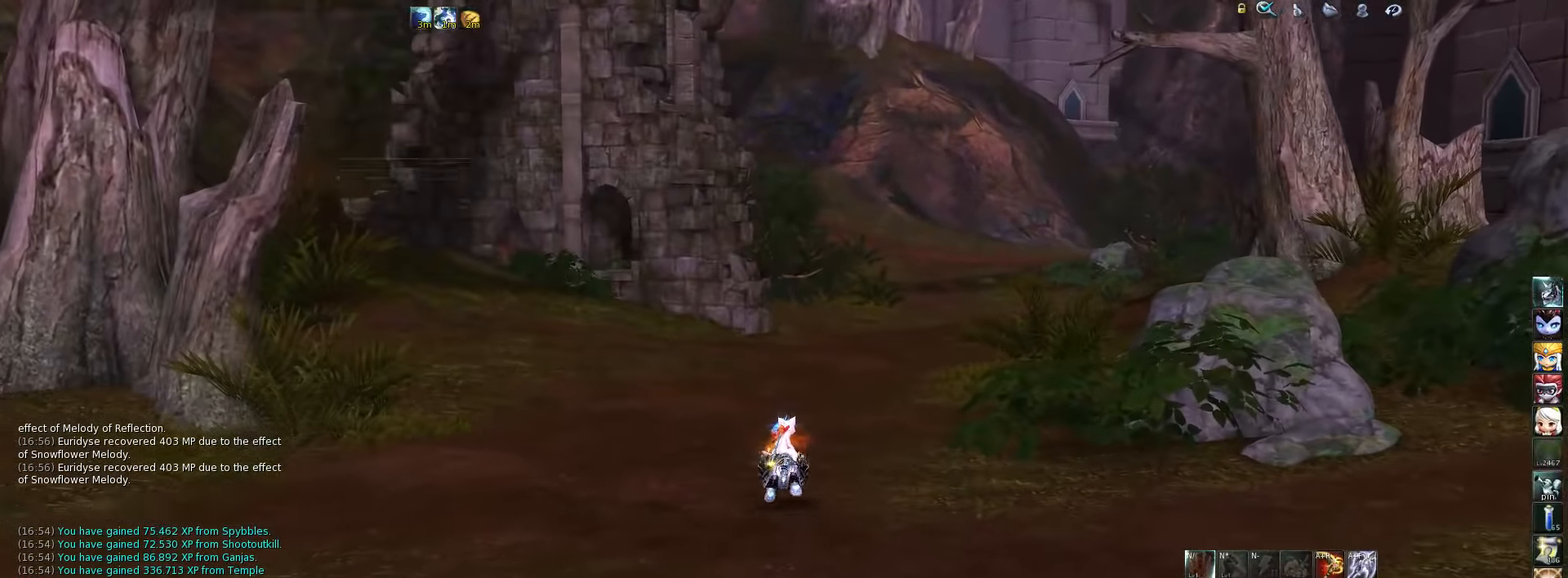
{"keys": ["space", "w"], "events": [[183, "d", "down"], [350, "d", "up"], [416, "space", "down"]]}
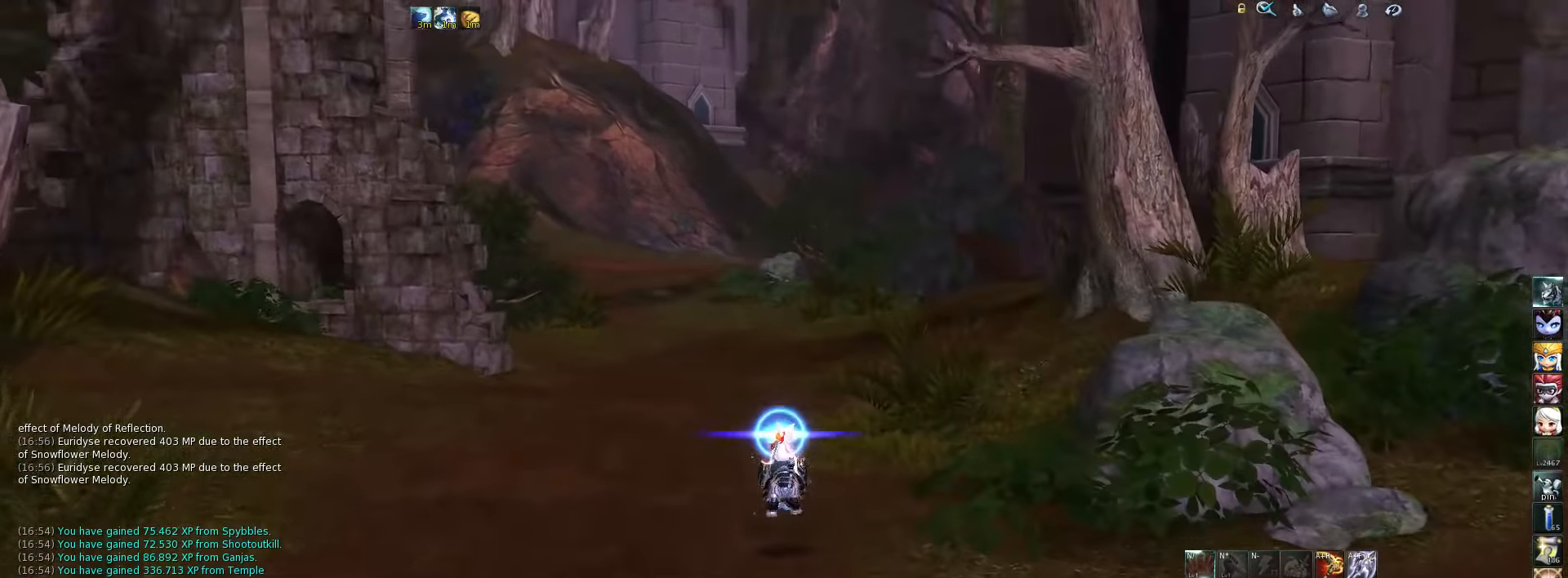
{"keys": [], "events": [[50, "space", "up"], [116, "w", "up"]]}
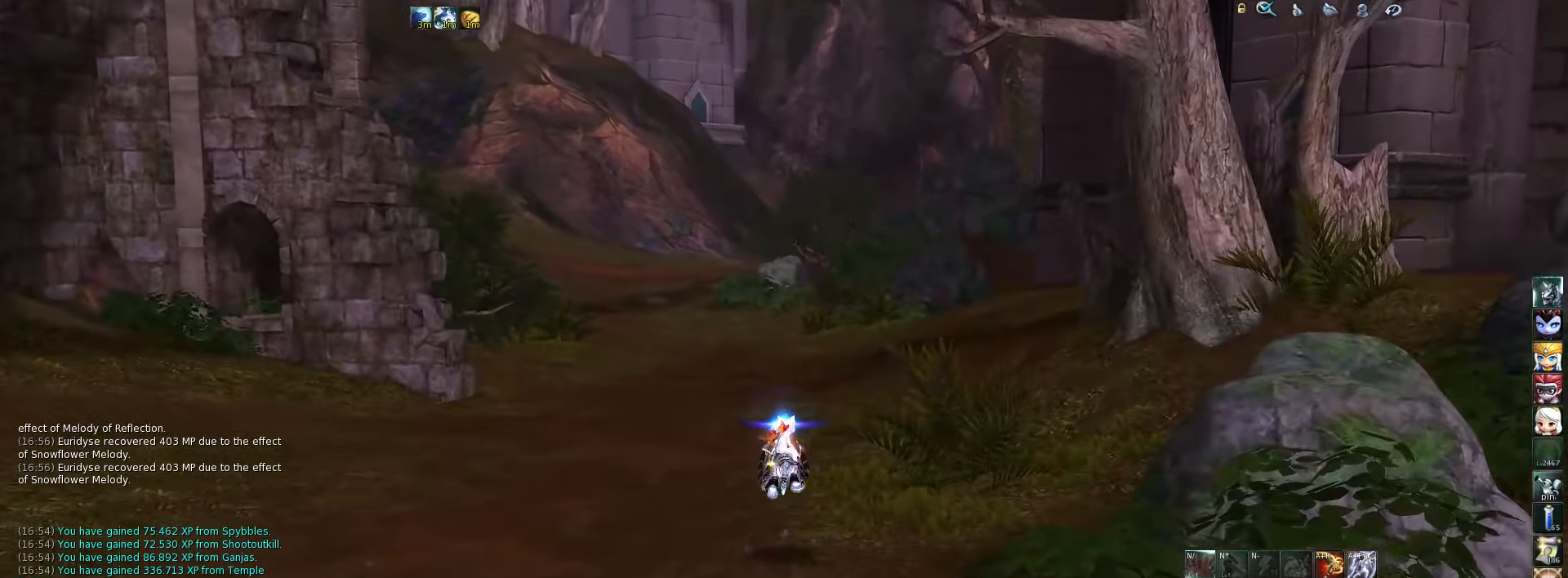
{"keys": [], "events": [[50, "escape", "down"], [183, "escape", "up"]]}
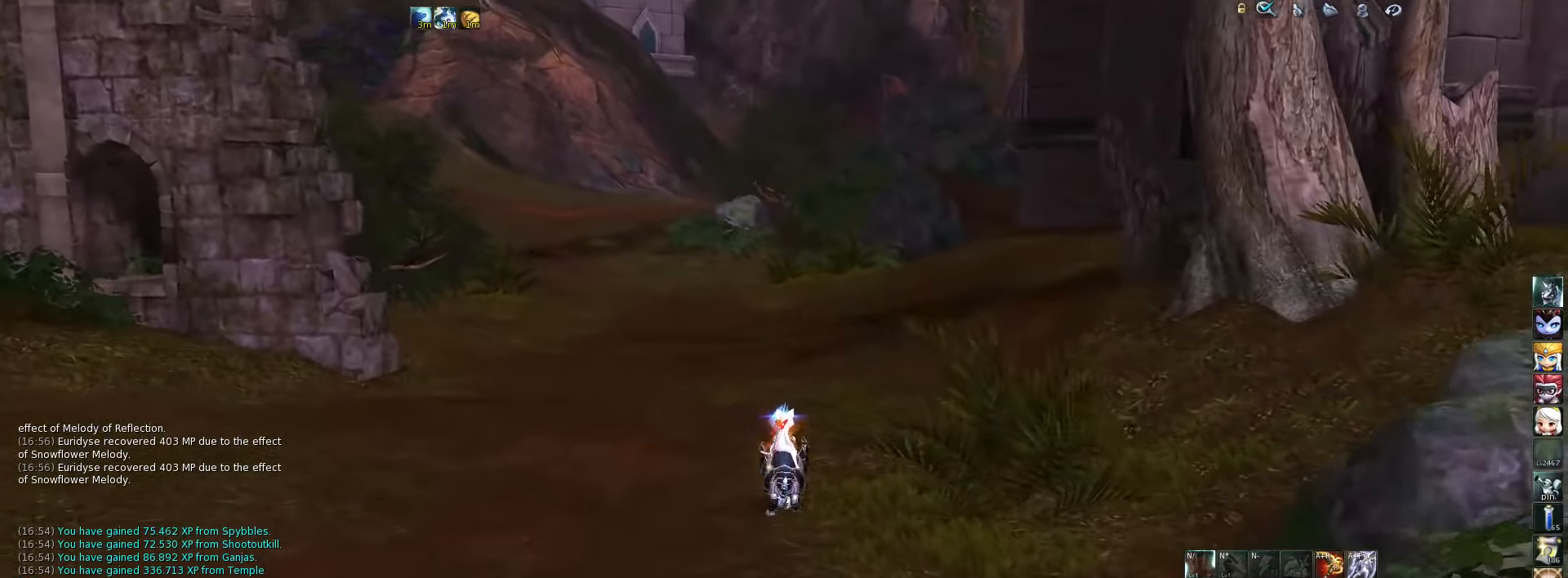
{"keys": [], "events": [[16, "a", "down"], [416, "a", "up"]]}
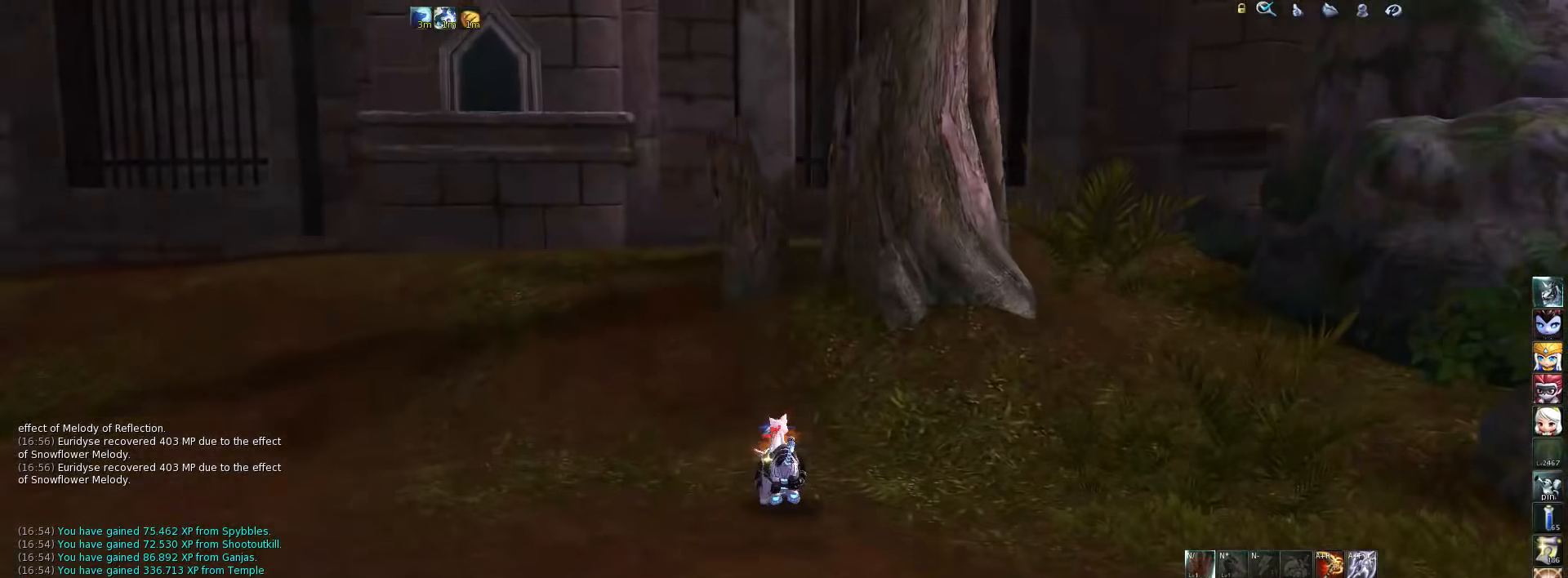
{"keys": ["s"], "events": [[384, "s", "down"]]}
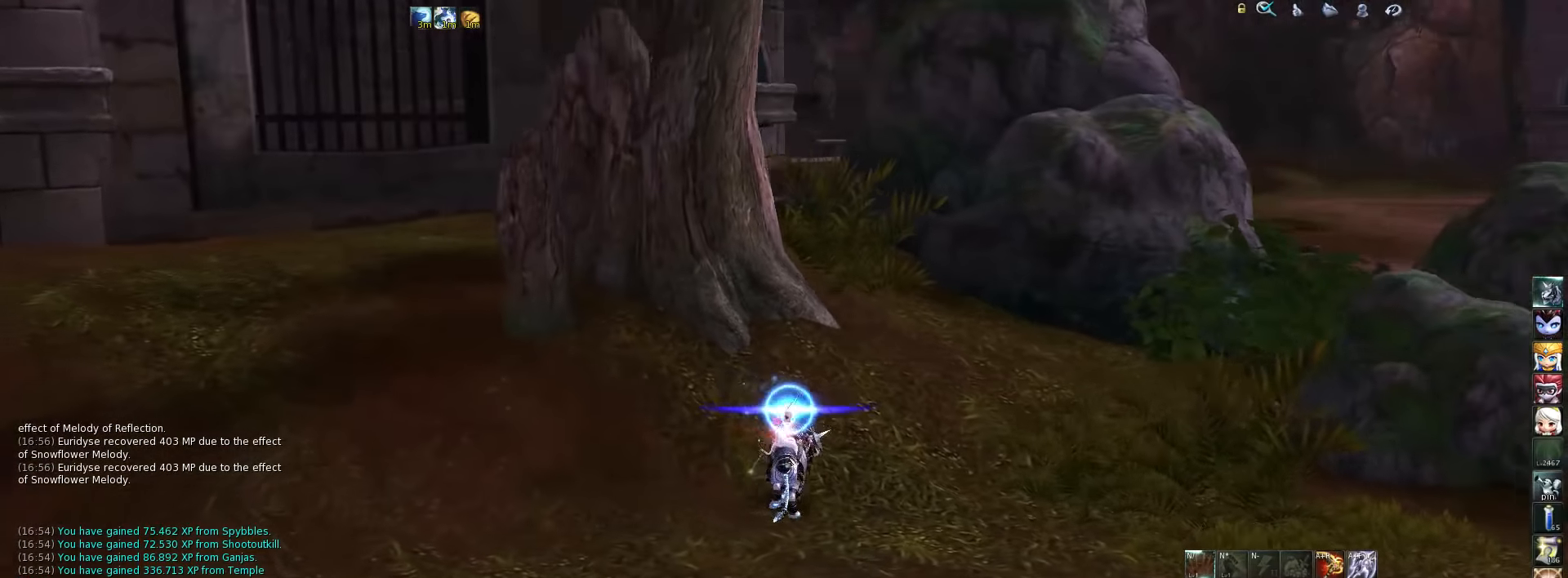
{"keys": ["d"], "events": [[50, "s", "up"], [284, "d", "down"]]}
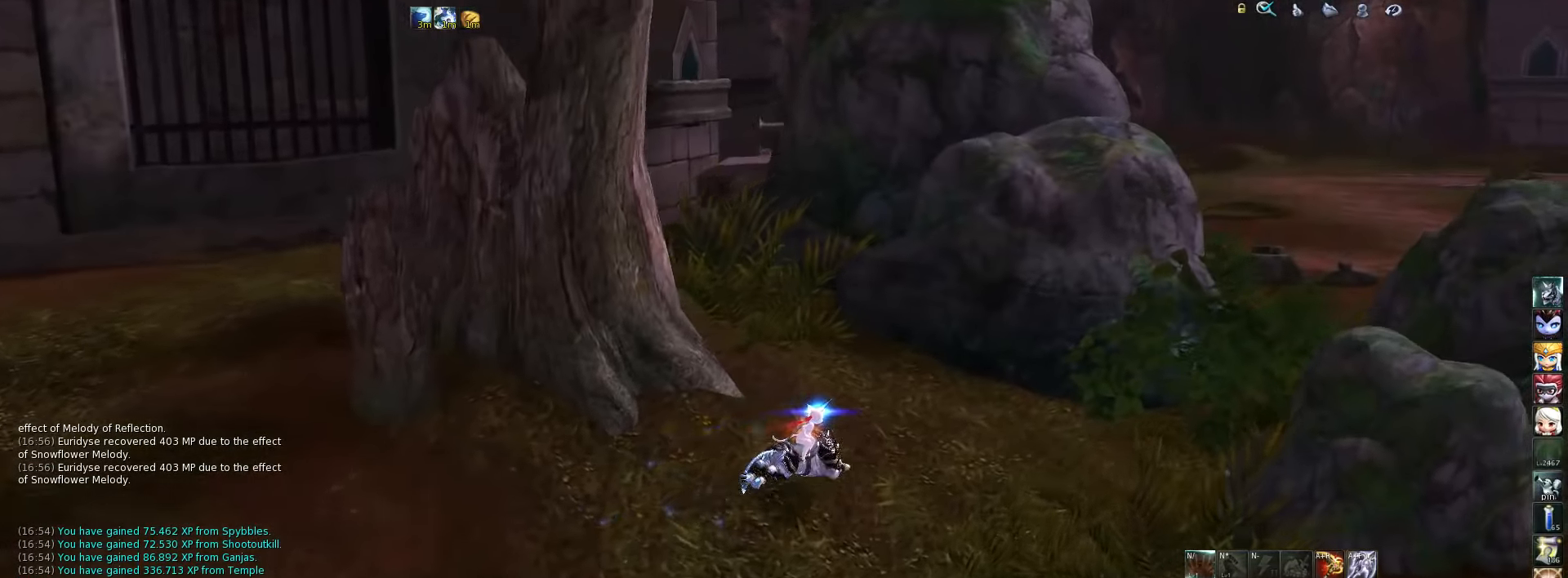
{"keys": ["tab"], "events": [[50, "tab", "down"], [150, "d", "up"], [267, "tab", "up"], [434, "tab", "down"]]}
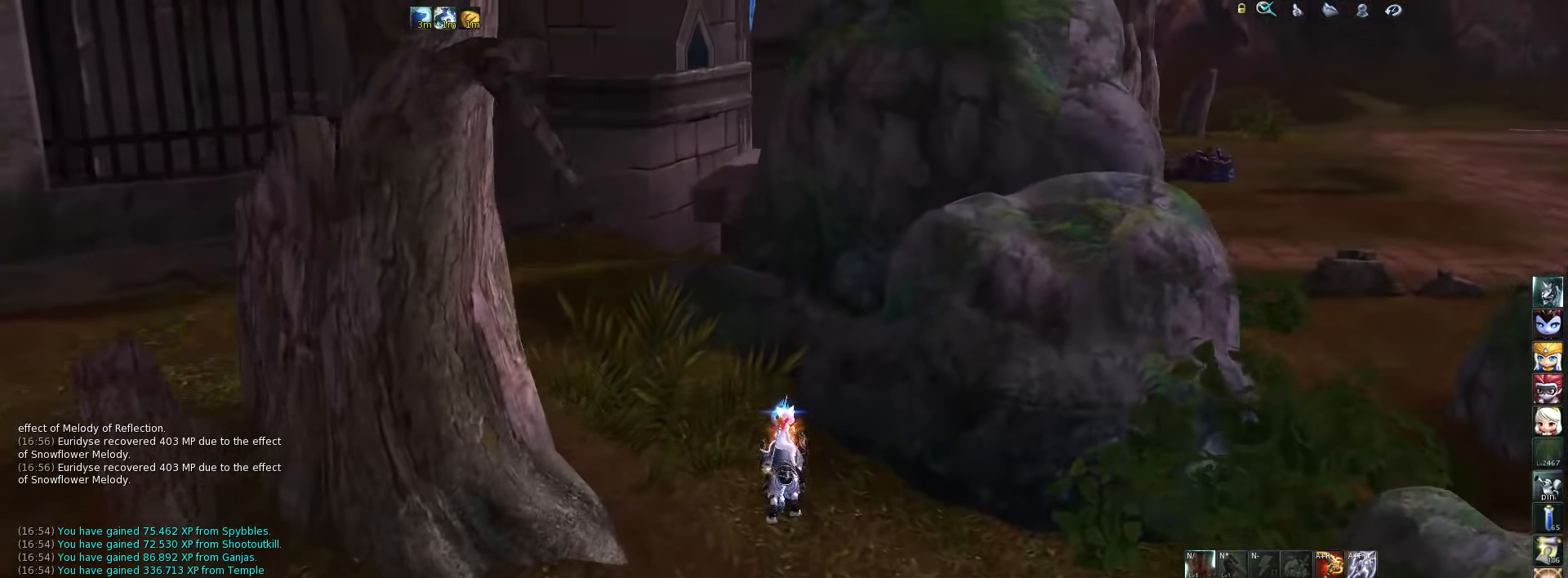
{"keys": ["a"], "events": [[67, "tab", "up"], [200, "tab", "down"], [267, "tab", "up"], [500, "a", "down"]]}
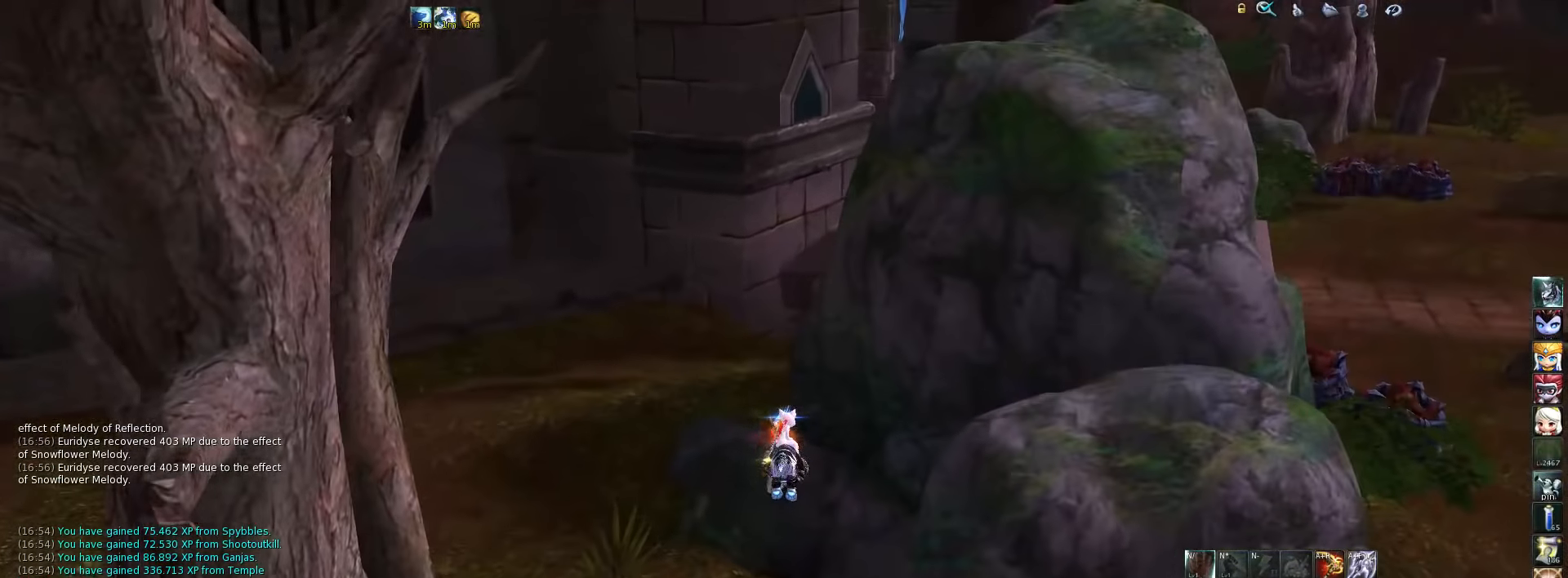
{"keys": ["w"], "events": [[334, "a", "up"], [367, "w", "down"]]}
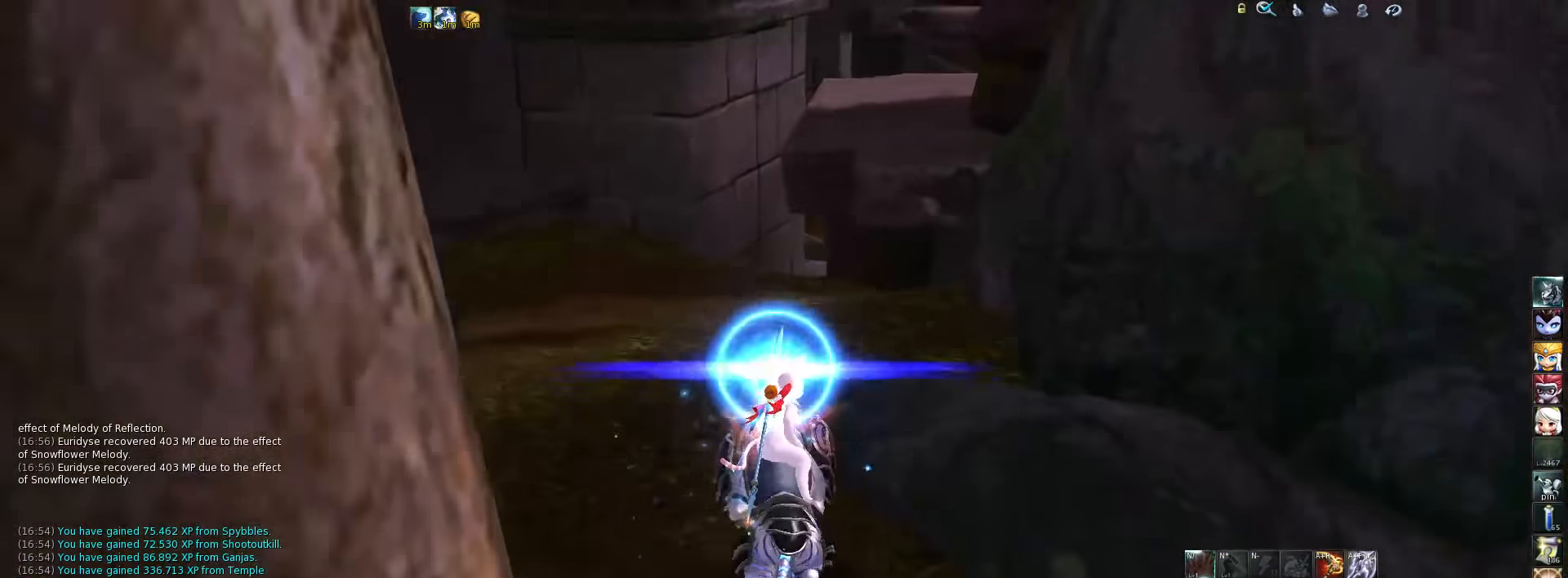
{"keys": [], "events": [[100, "w", "up"], [300, "tab", "down"], [367, "tab", "up"]]}
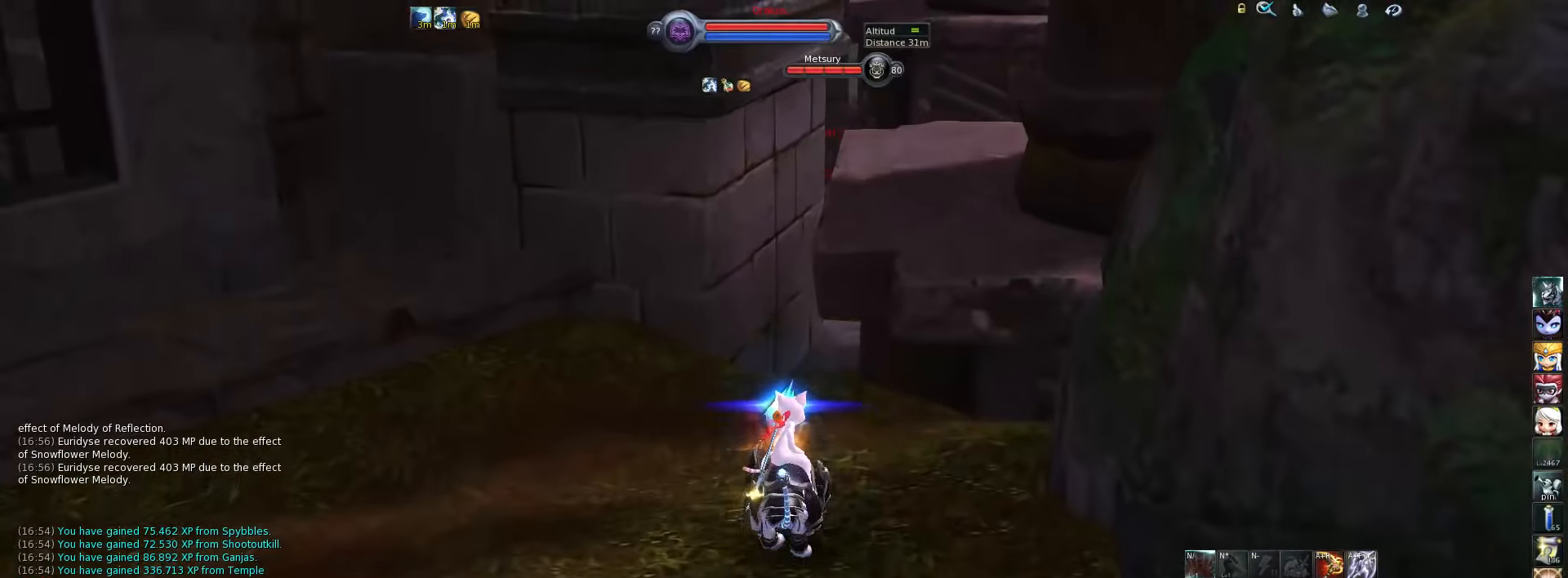
{"keys": [], "events": [[367, "tab", "down"], [467, "tab", "up"]]}
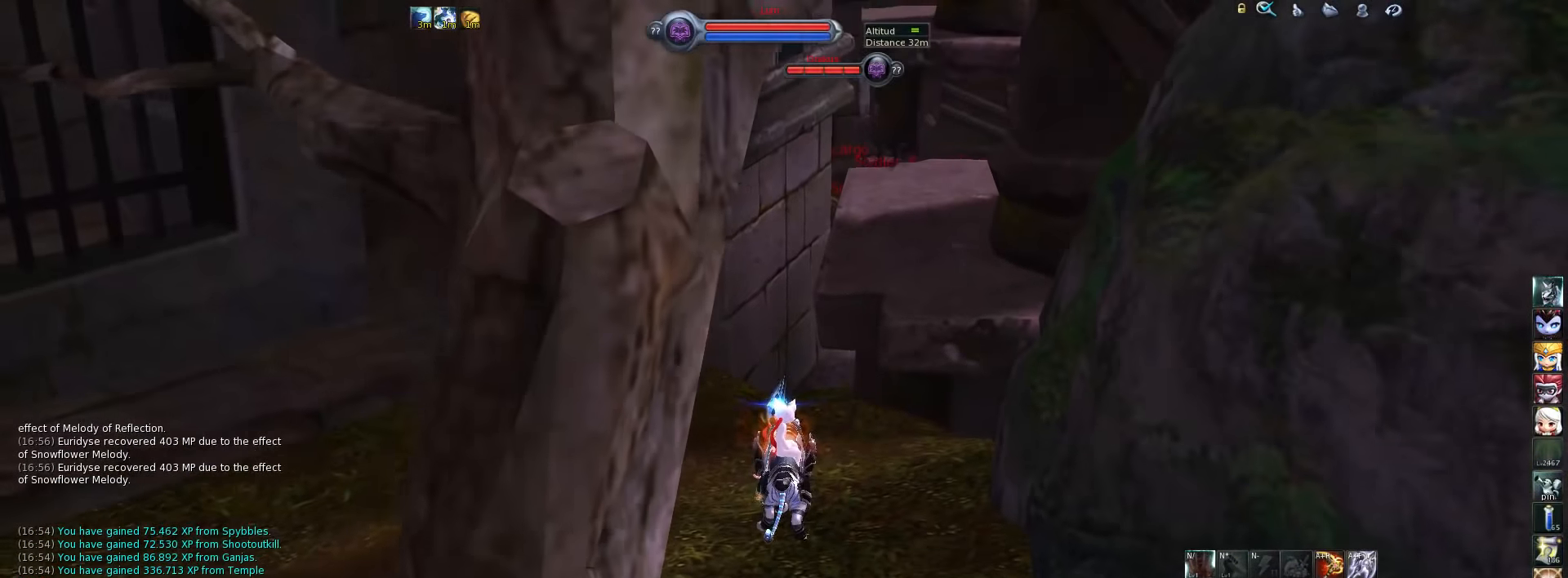
{"keys": [], "events": [[167, "tab", "down"], [267, "tab", "up"], [367, "tab", "down"], [467, "tab", "up"]]}
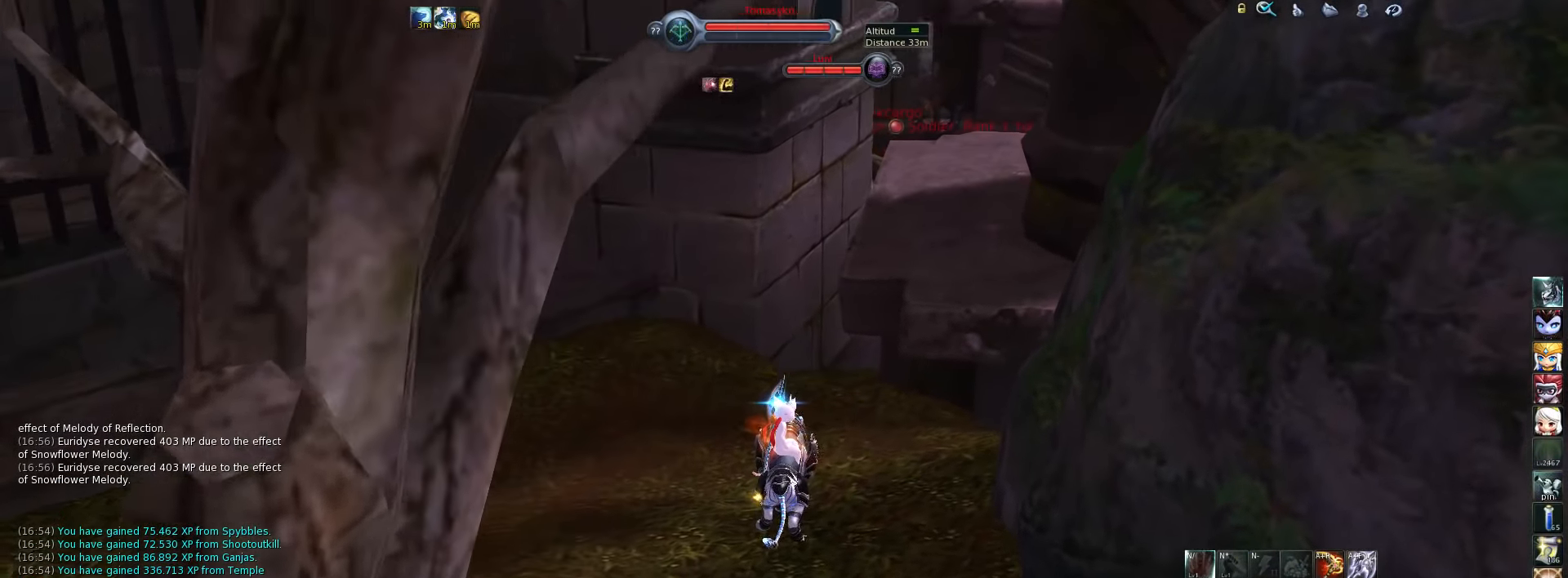
{"keys": [], "events": [[84, "tab", "down"], [184, "tab", "up"]]}
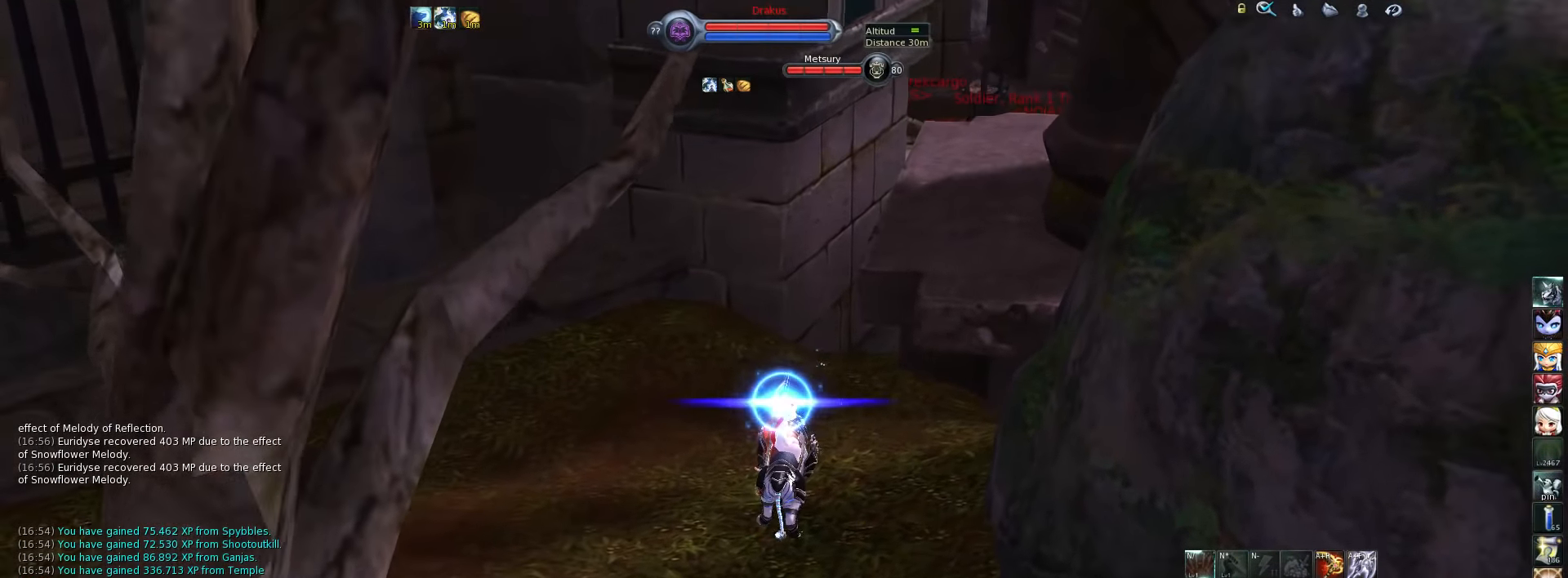
{"keys": [], "events": []}
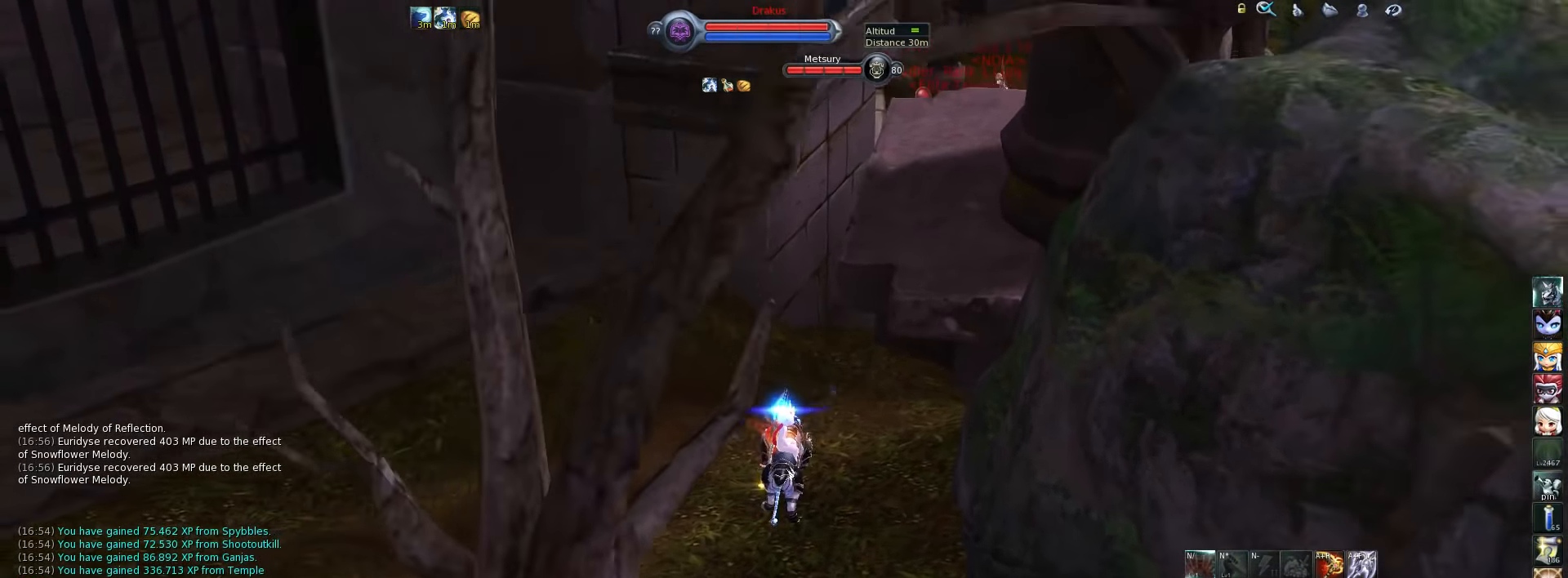
{"keys": [], "events": []}
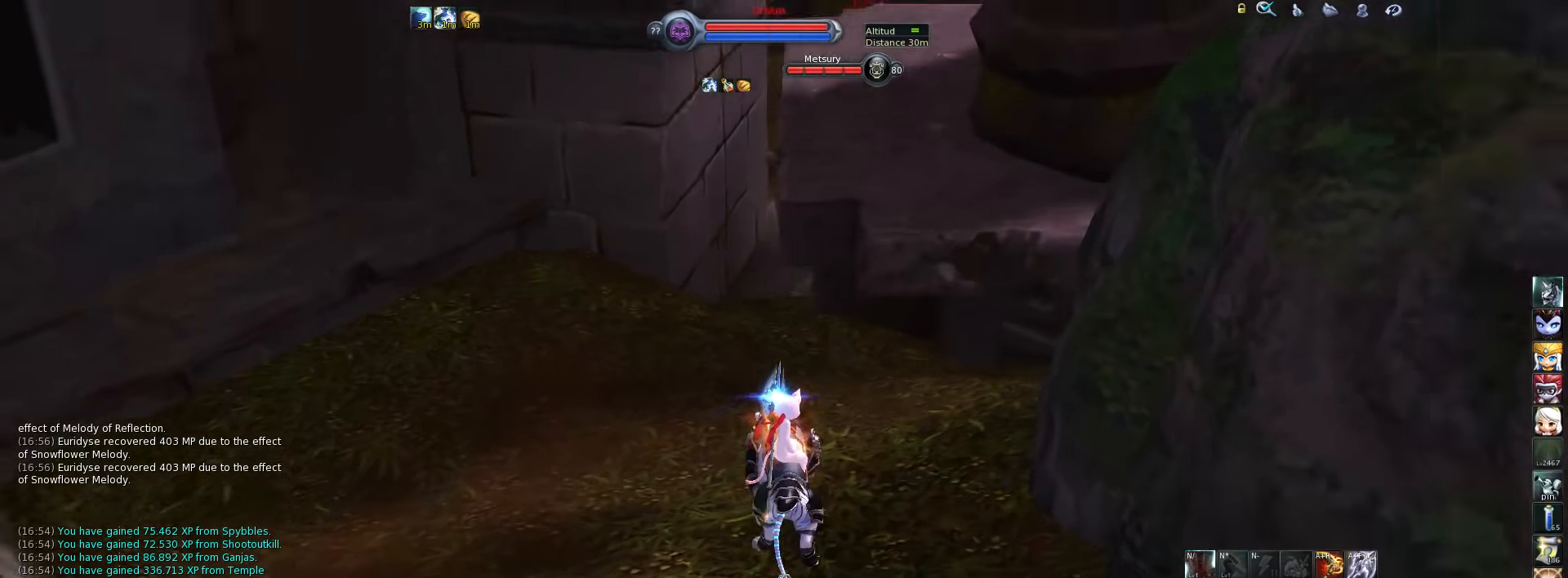
{"keys": [], "events": [[167, "tab", "down"], [283, "tab", "up"]]}